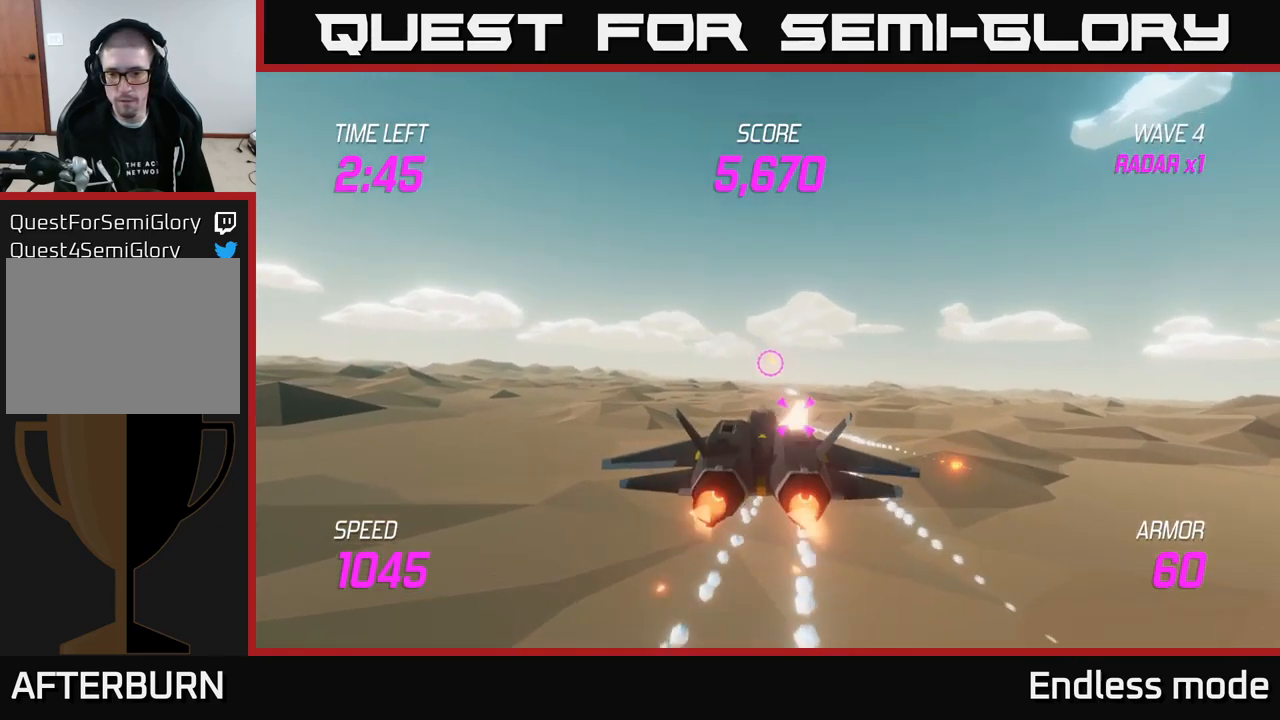
Gameplay with a controller (Xbox layout); each line is a JSON object with the inputs held at the frame after it. "events" lists button and stick changes between this image and that frame as [ms after this image, input, new state], when the widget could be followed in between.
{"buttons": ["R2"], "left_stick": "center", "right_stick": "center", "events": [[33, "R2", "up"], [117, "R2", "down"], [117, "left_stick", "down-right"], [250, "R2", "up"], [300, "left_stick", "center"], [317, "R2", "down"], [417, "R2", "up"], [500, "R2", "down"]]}
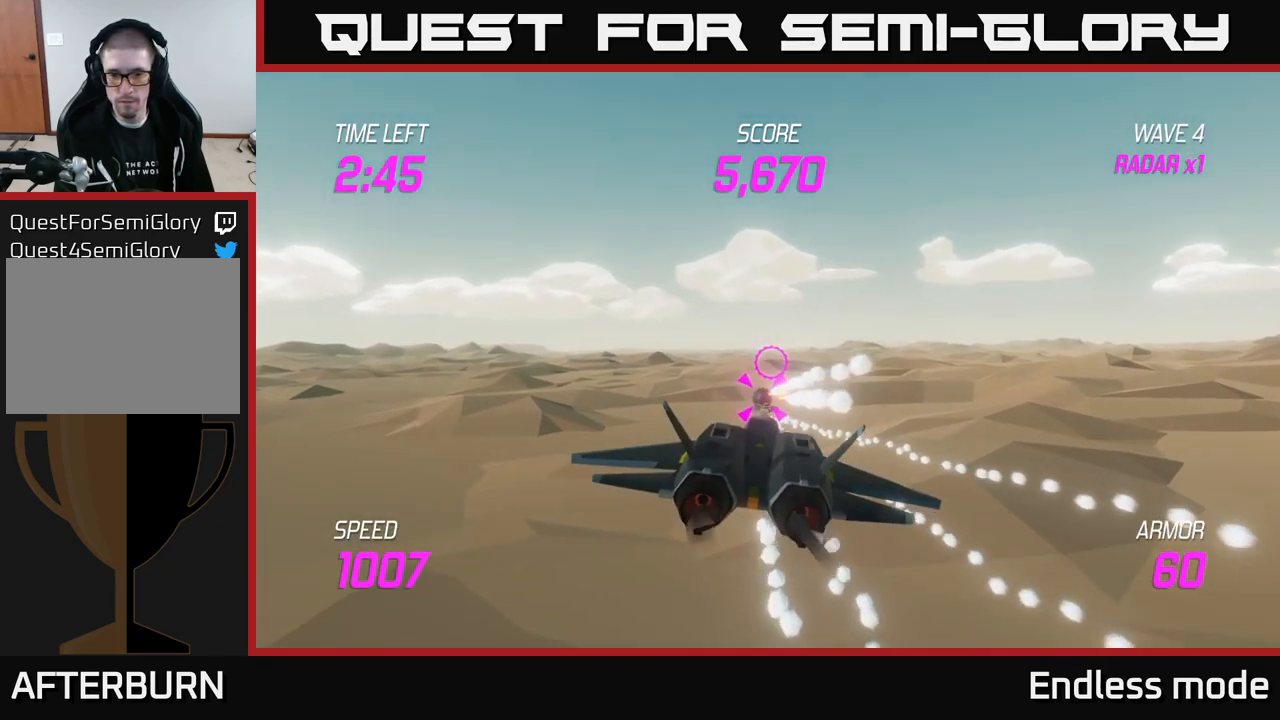
{"buttons": [], "left_stick": "center", "right_stick": "center", "events": [[133, "R2", "up"], [217, "R2", "down"], [333, "R2", "up"]]}
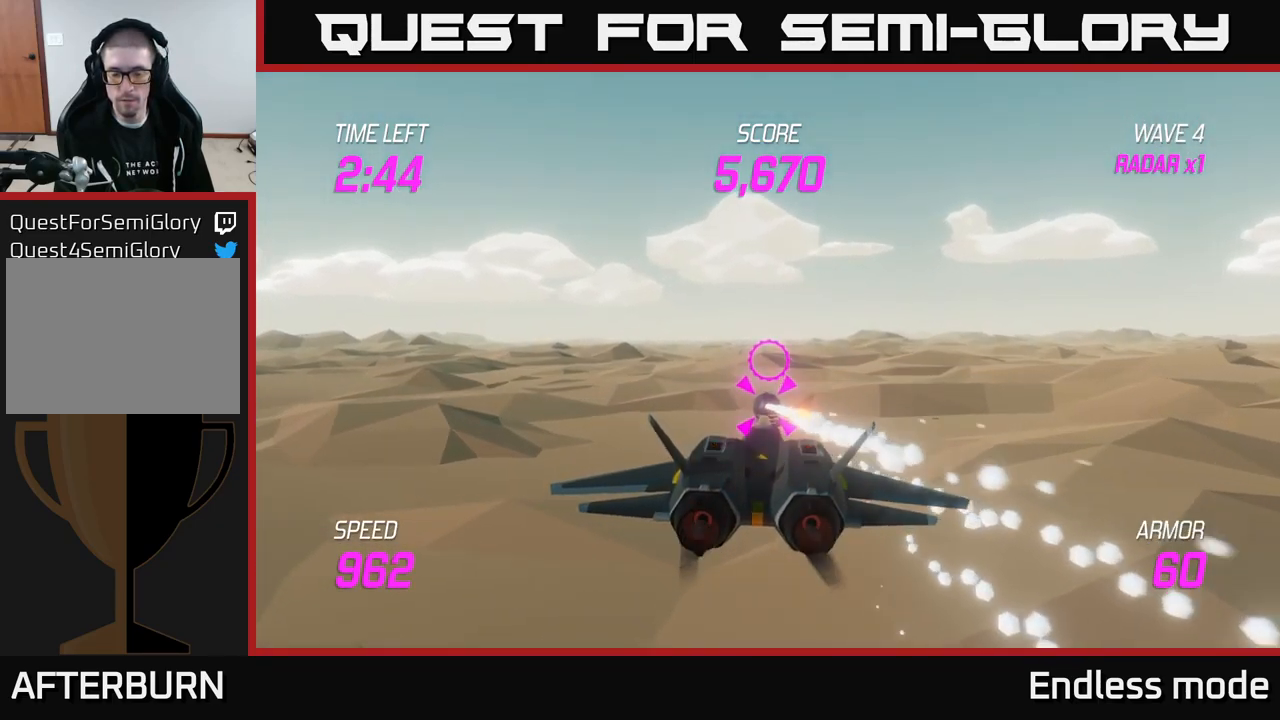
{"buttons": ["R2"], "left_stick": "center", "right_stick": "center", "events": [[150, "left_stick", "down-right"], [283, "left_stick", "center"], [417, "R2", "down"]]}
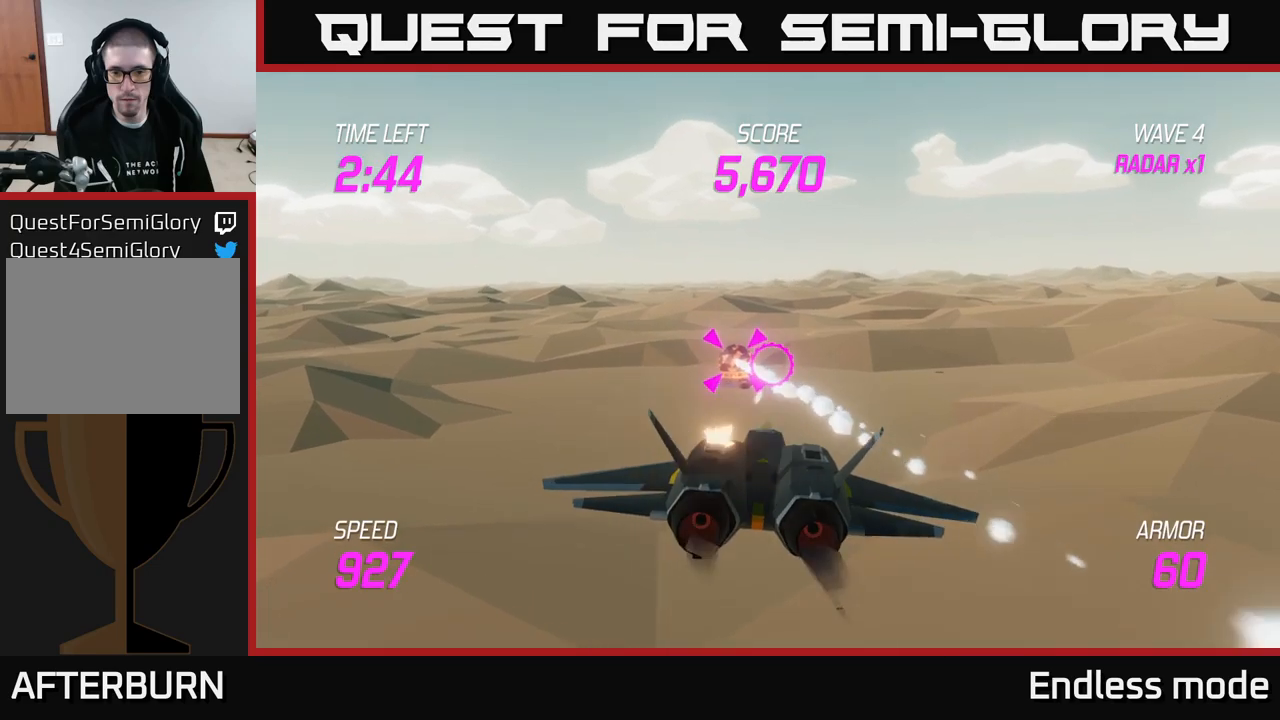
{"buttons": ["R2"], "left_stick": "center", "right_stick": "center", "events": [[34, "R2", "up"], [100, "R2", "down"], [217, "R2", "up"], [317, "R2", "down"], [417, "R2", "up"], [484, "R2", "down"]]}
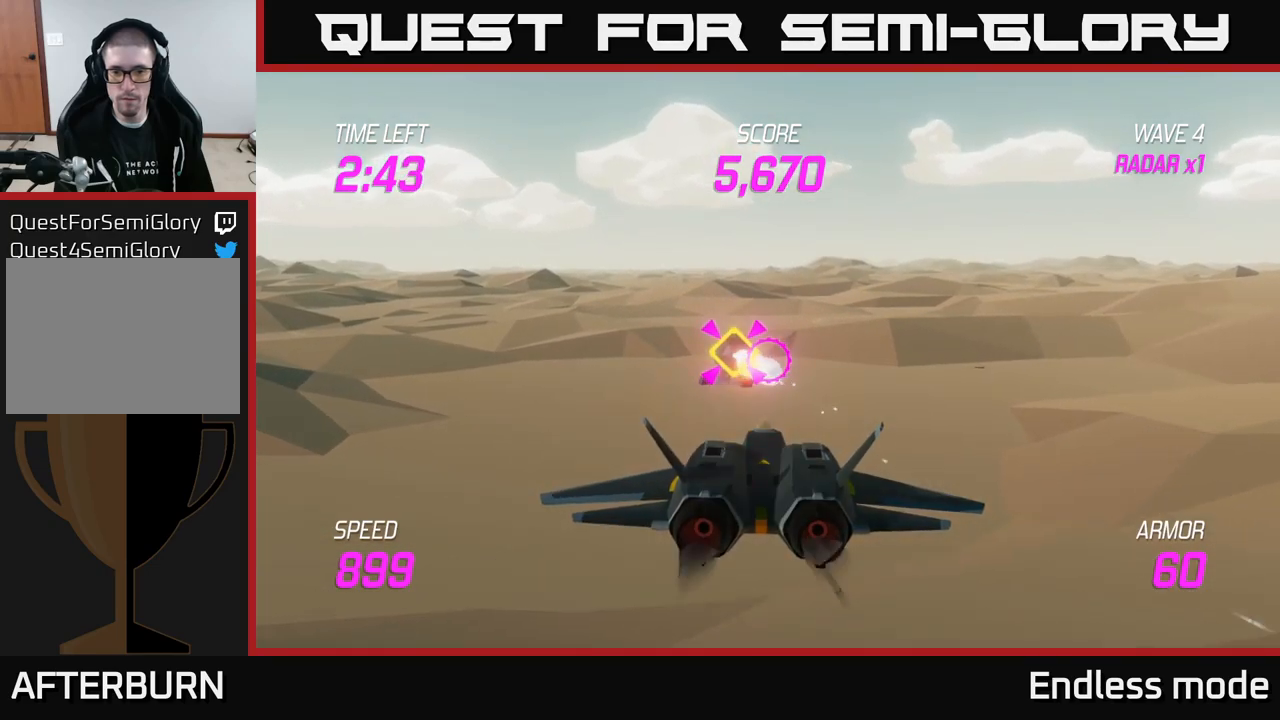
{"buttons": [], "left_stick": "center", "right_stick": "center", "events": [[117, "R2", "up"], [150, "left_stick", "up-left"], [317, "left_stick", "center"]]}
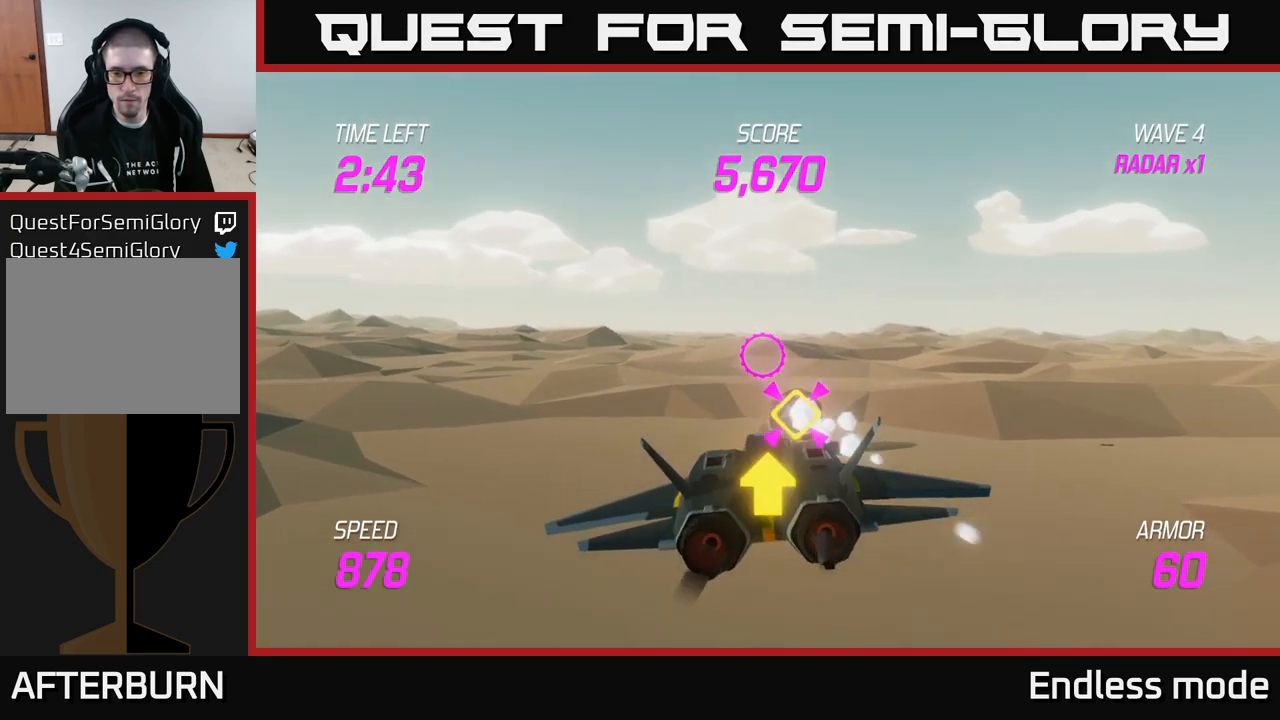
{"buttons": [], "left_stick": "up", "right_stick": "center", "events": [[434, "left_stick", "up"]]}
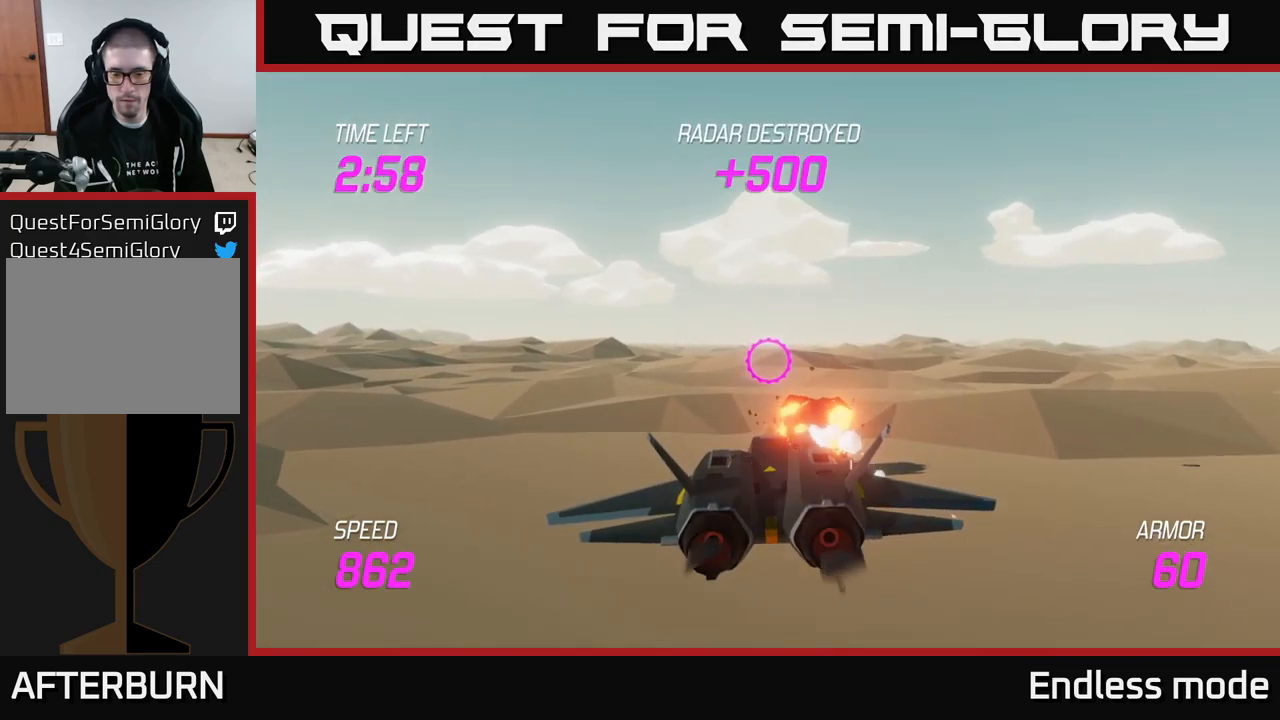
{"buttons": ["L2"], "left_stick": "center", "right_stick": "center", "events": [[100, "L2", "down"], [150, "left_stick", "center"]]}
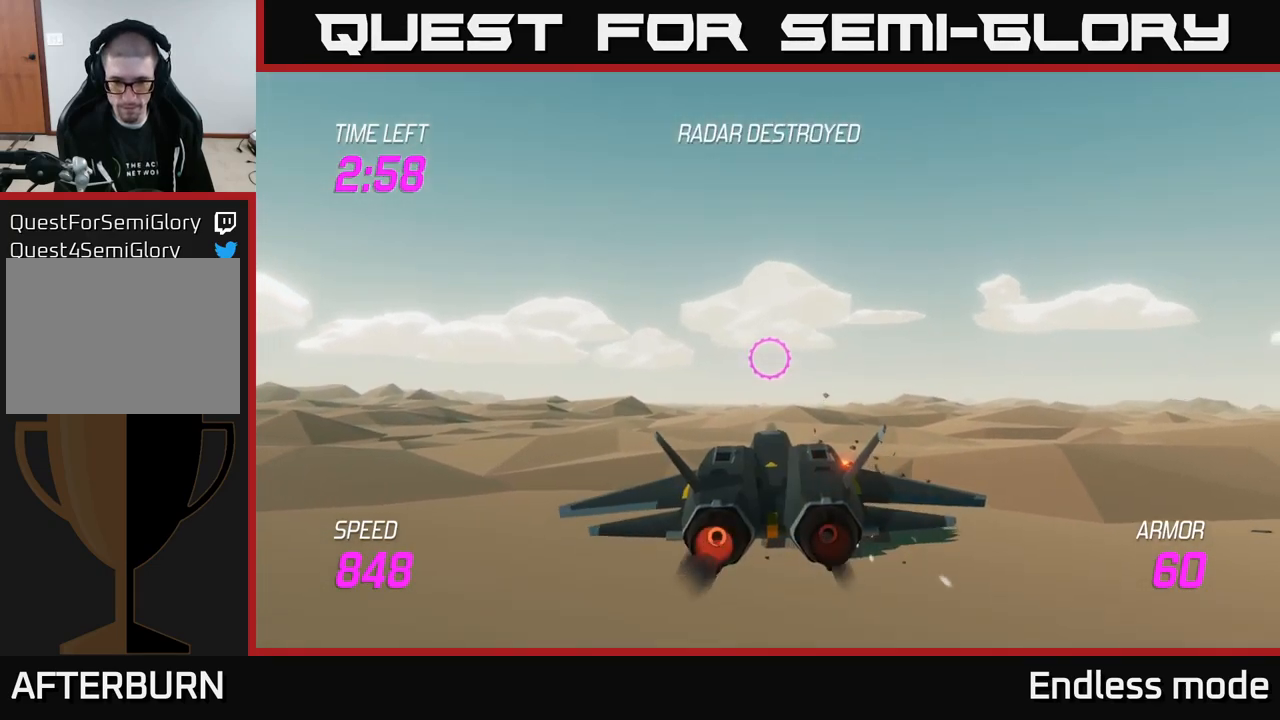
{"buttons": ["L2"], "left_stick": "center", "right_stick": "center", "events": []}
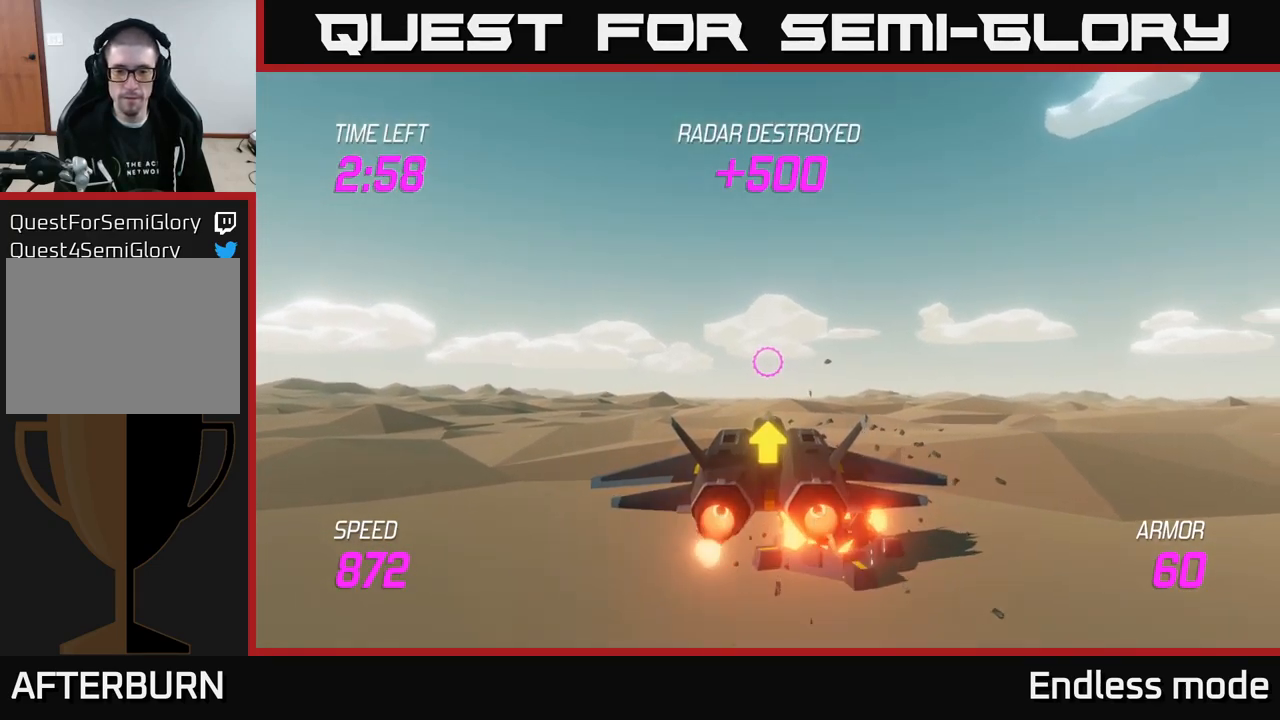
{"buttons": ["L2"], "left_stick": "center", "right_stick": "center", "events": []}
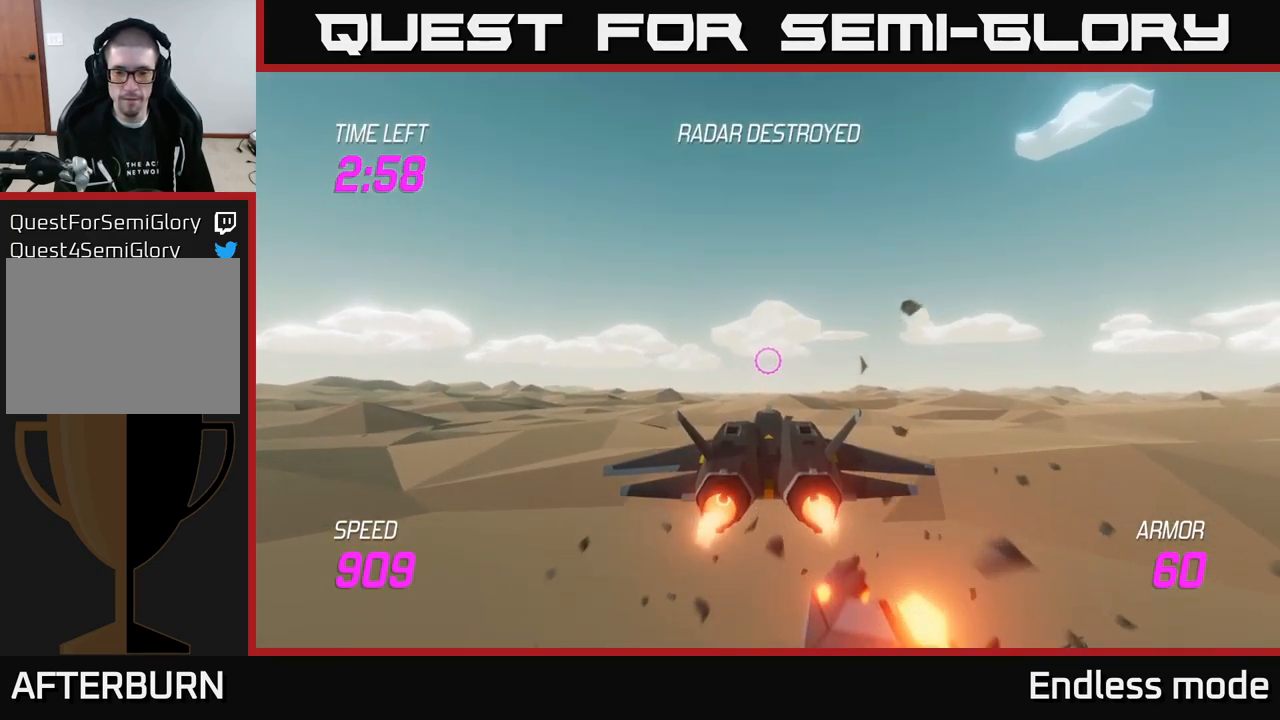
{"buttons": ["L2"], "left_stick": "center", "right_stick": "center", "events": []}
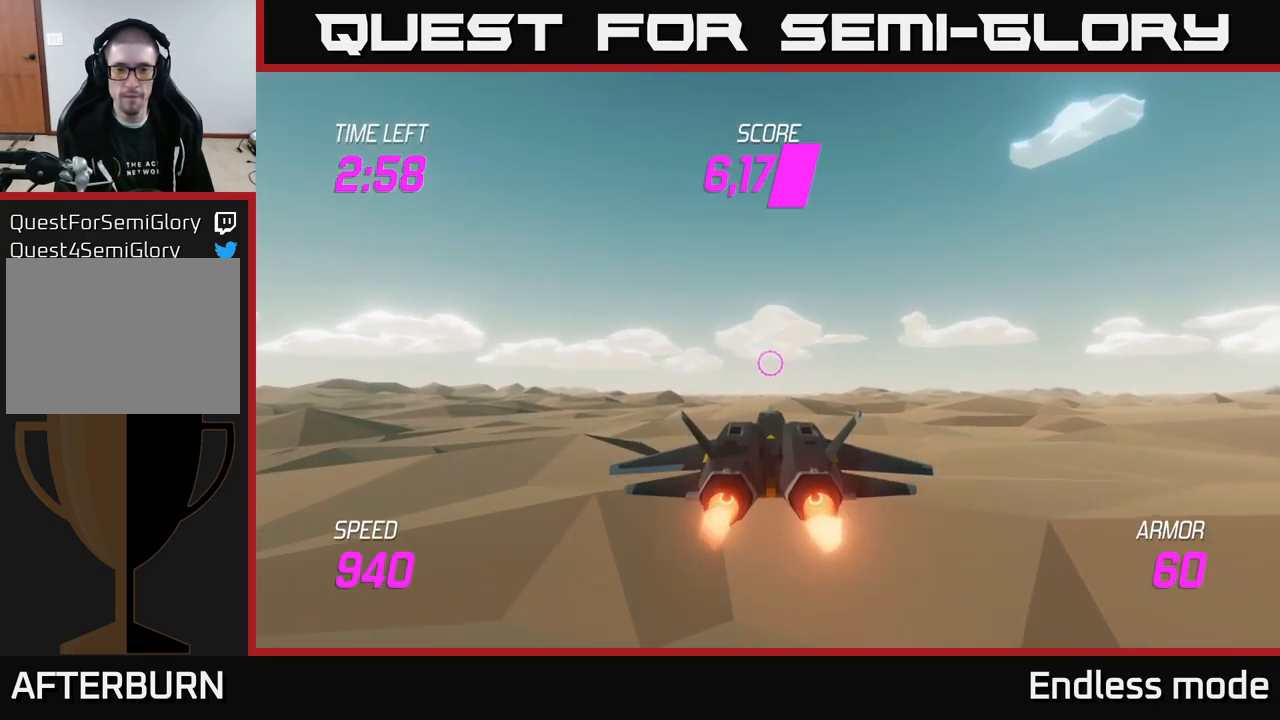
{"buttons": ["L2"], "left_stick": "center", "right_stick": "center", "events": []}
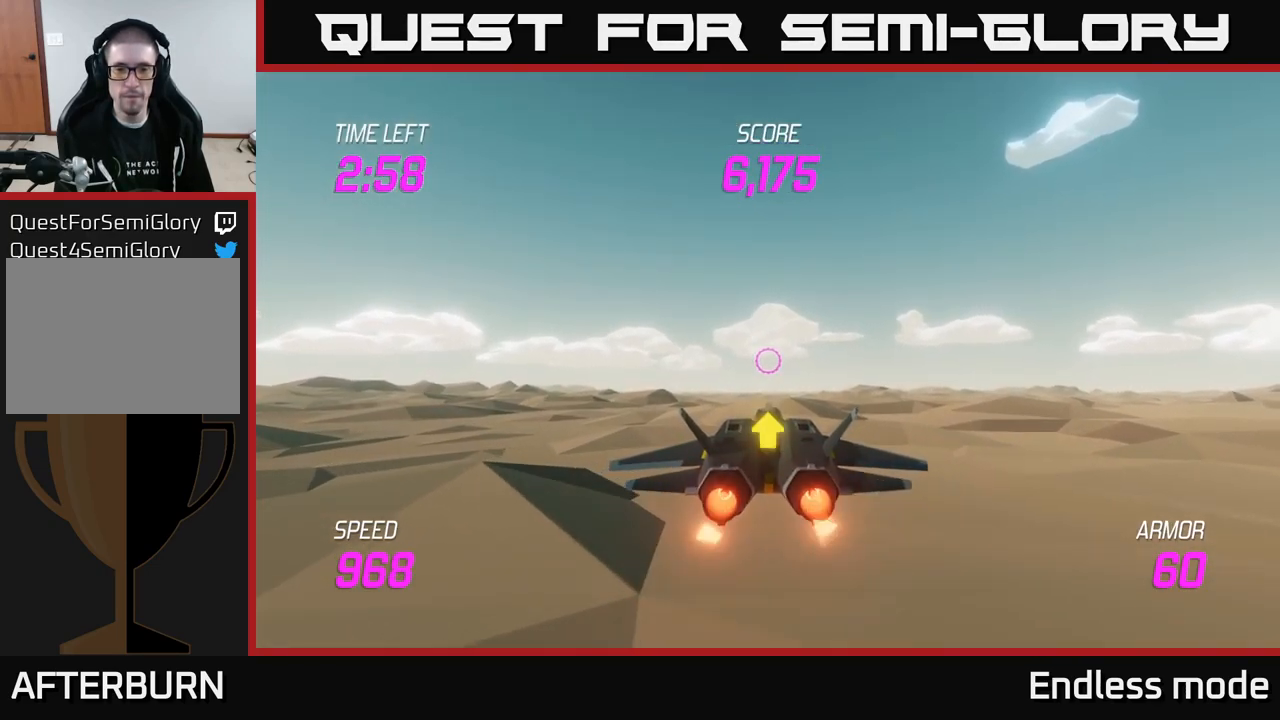
{"buttons": ["L2"], "left_stick": "center", "right_stick": "center", "events": [[117, "left_stick", "down"], [317, "left_stick", "center"]]}
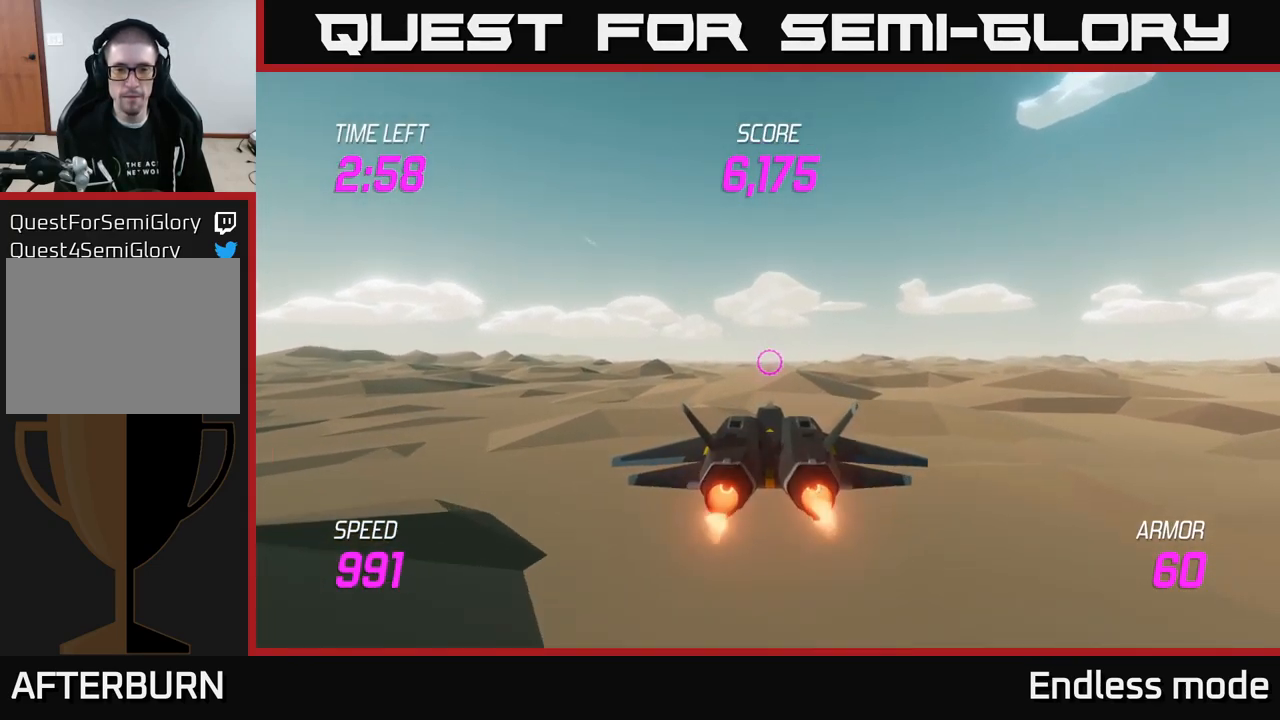
{"buttons": [], "left_stick": "center", "right_stick": "center", "events": [[483, "L2", "up"]]}
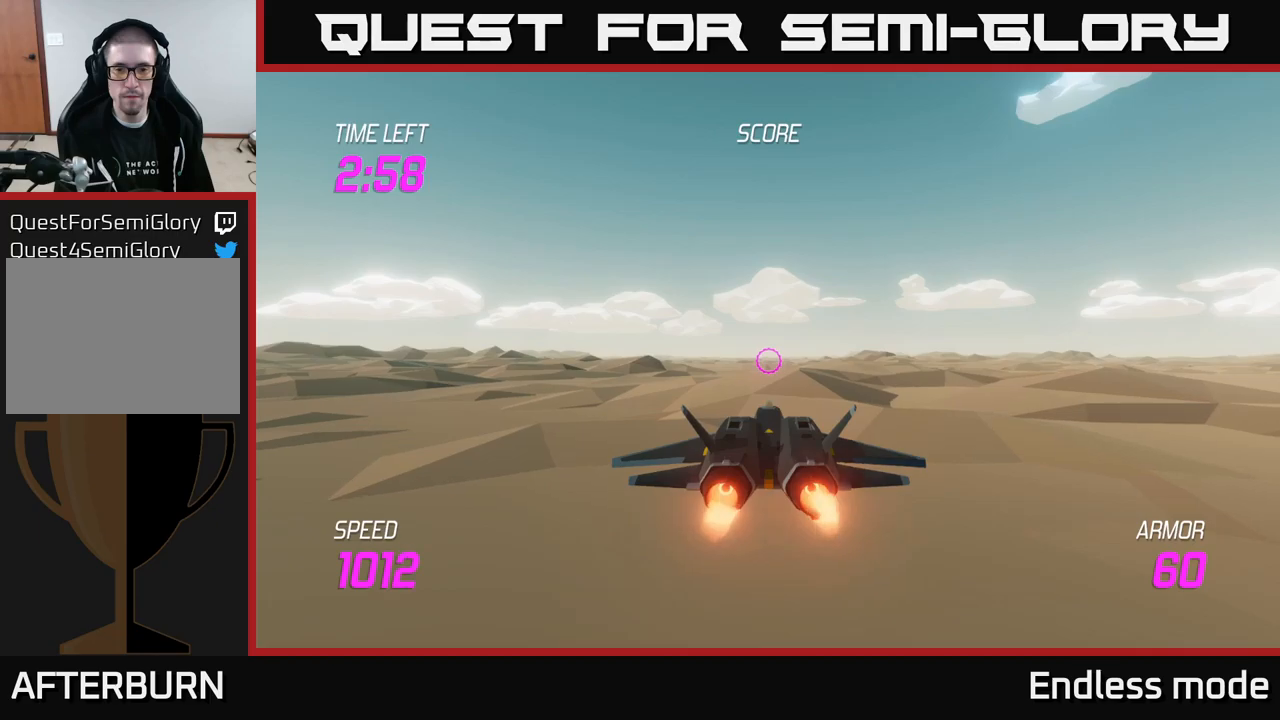
{"buttons": [], "left_stick": "center", "right_stick": "center", "events": [[50, "left_stick", "up"], [266, "left_stick", "center"]]}
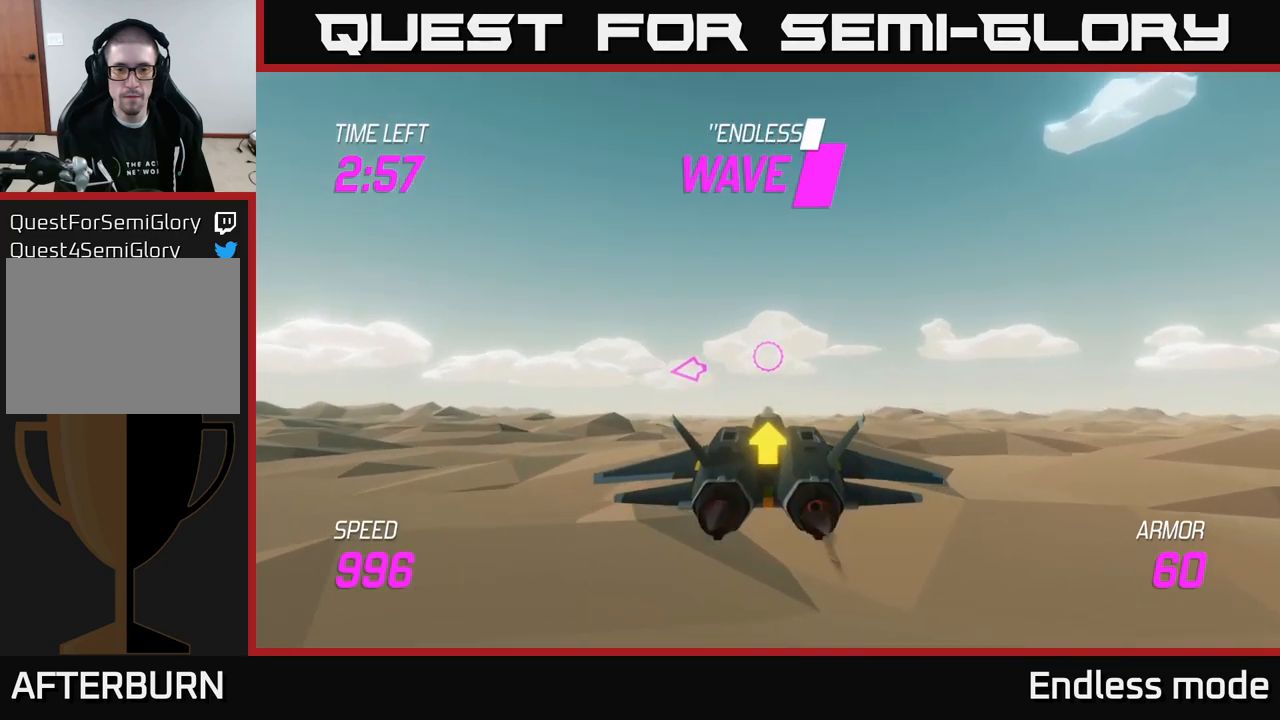
{"buttons": [], "left_stick": "left", "right_stick": "center", "events": [[283, "left_stick", "down"], [366, "left_stick", "left"]]}
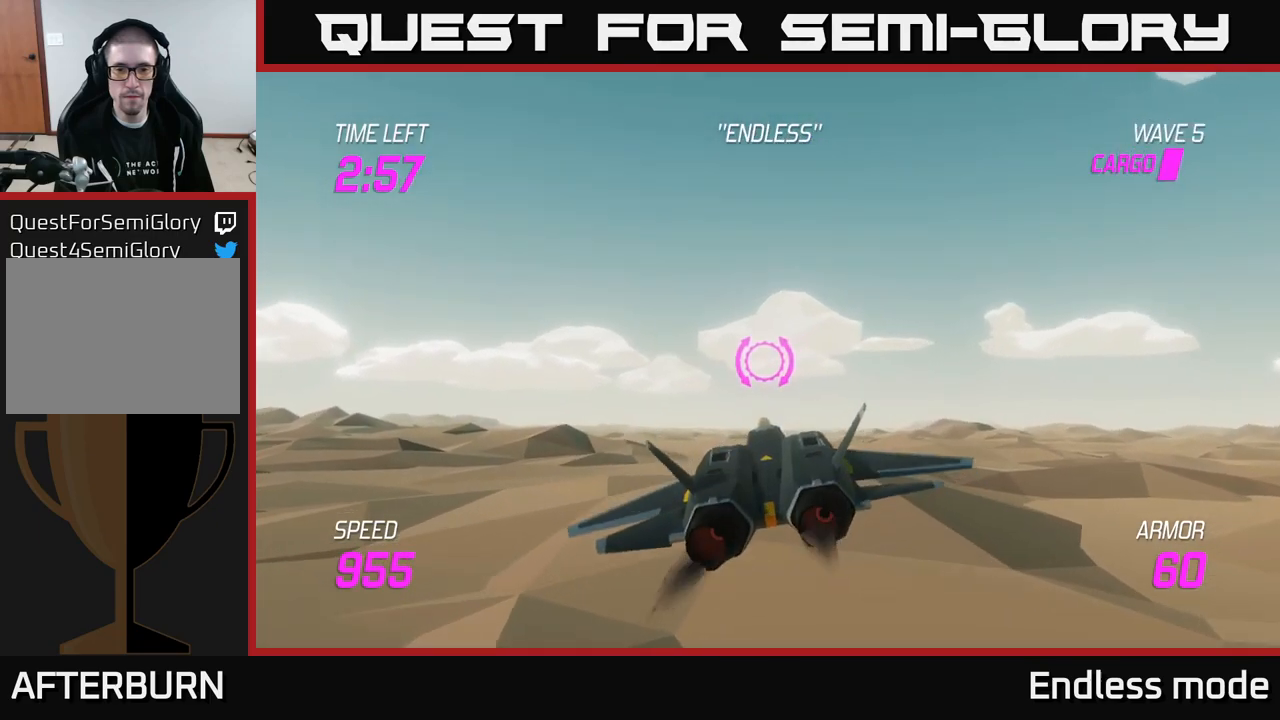
{"buttons": [], "left_stick": "left", "right_stick": "center", "events": [[133, "left_stick", "center"], [400, "left_stick", "left"]]}
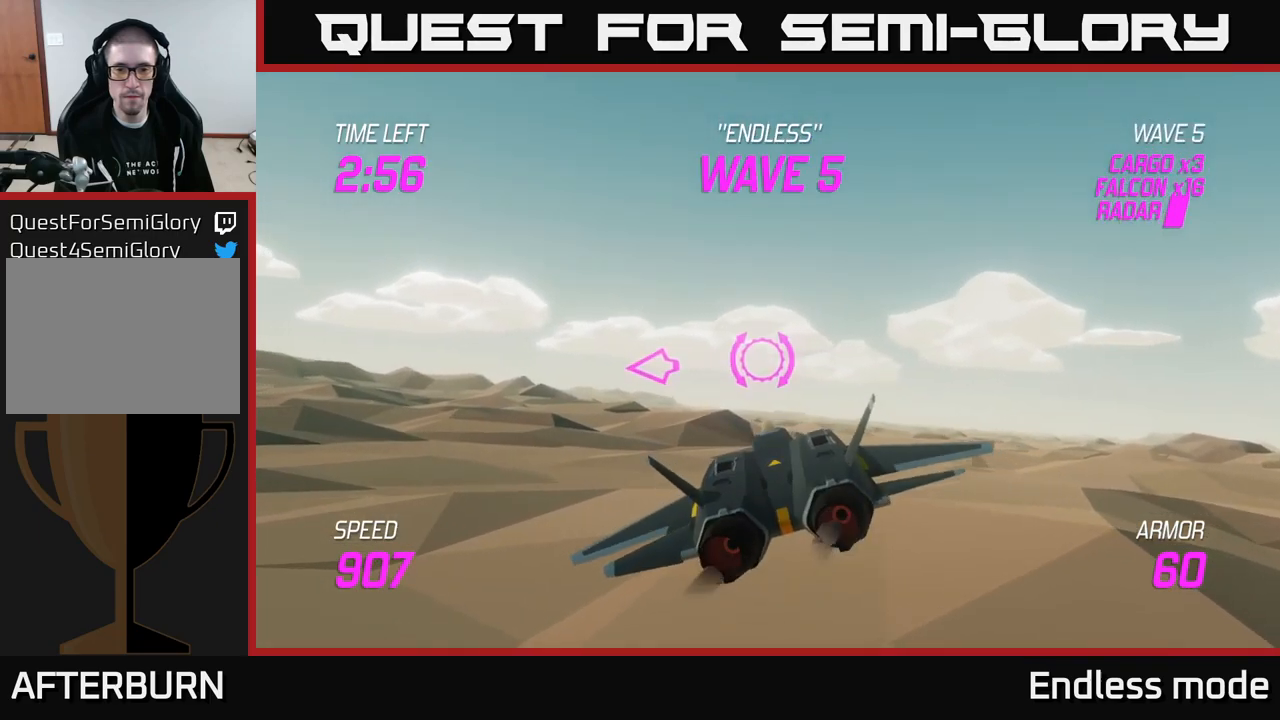
{"buttons": [], "left_stick": "center", "right_stick": "center", "events": [[33, "left_stick", "center"]]}
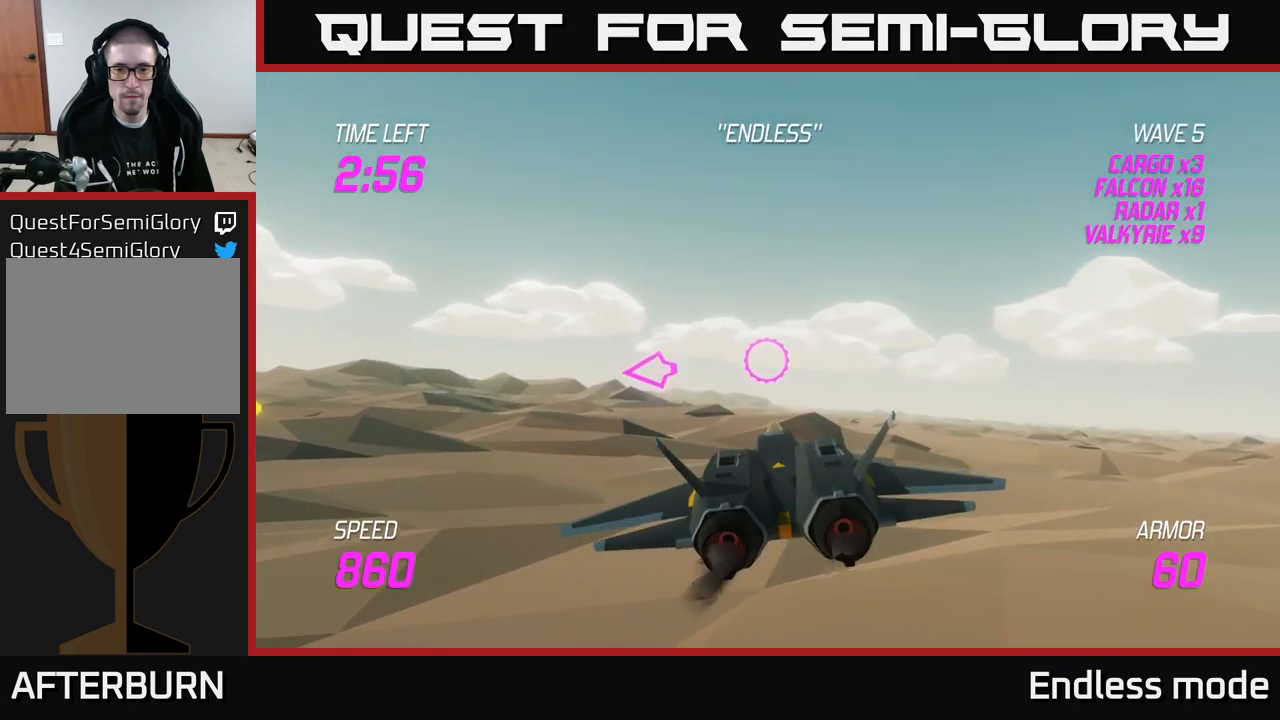
{"buttons": [], "left_stick": "up-left", "right_stick": "center", "events": [[33, "left_stick", "left"], [466, "left_stick", "up-left"]]}
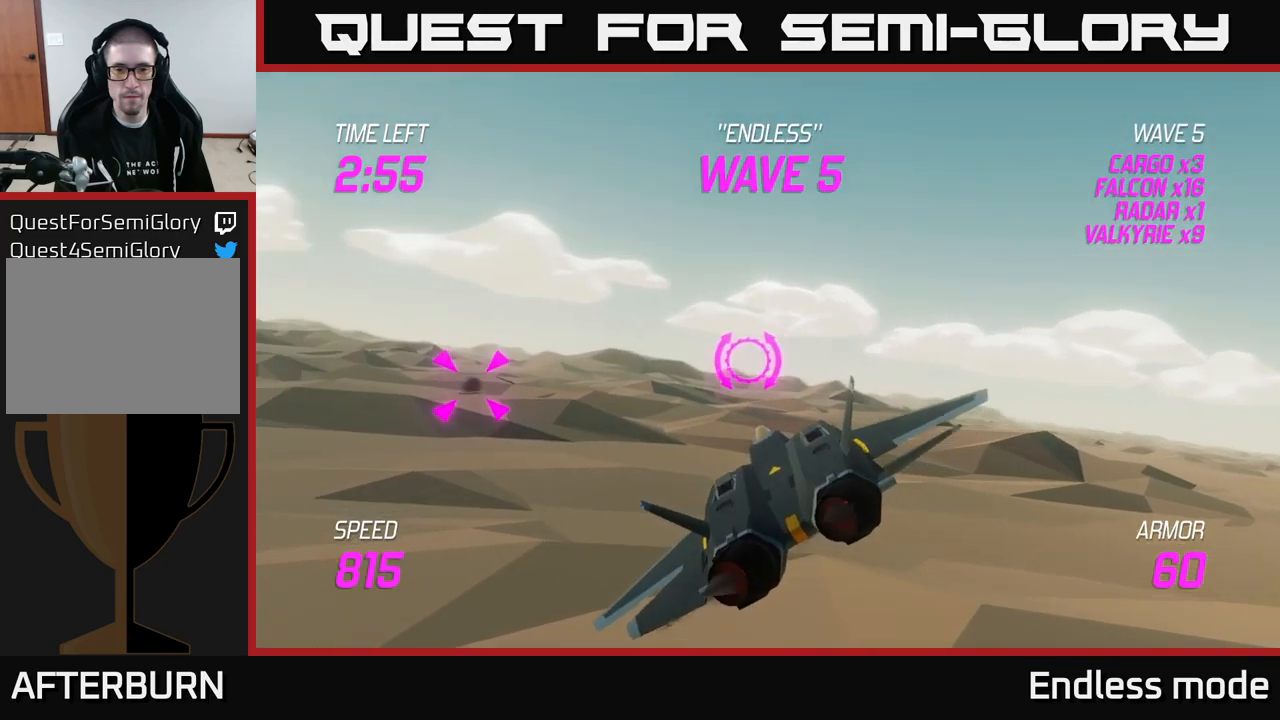
{"buttons": ["R2"], "left_stick": "center", "right_stick": "center", "events": [[66, "left_stick", "center"], [166, "left_stick", "down-left"], [300, "R2", "down"], [366, "left_stick", "center"], [416, "R2", "up"], [500, "R2", "down"]]}
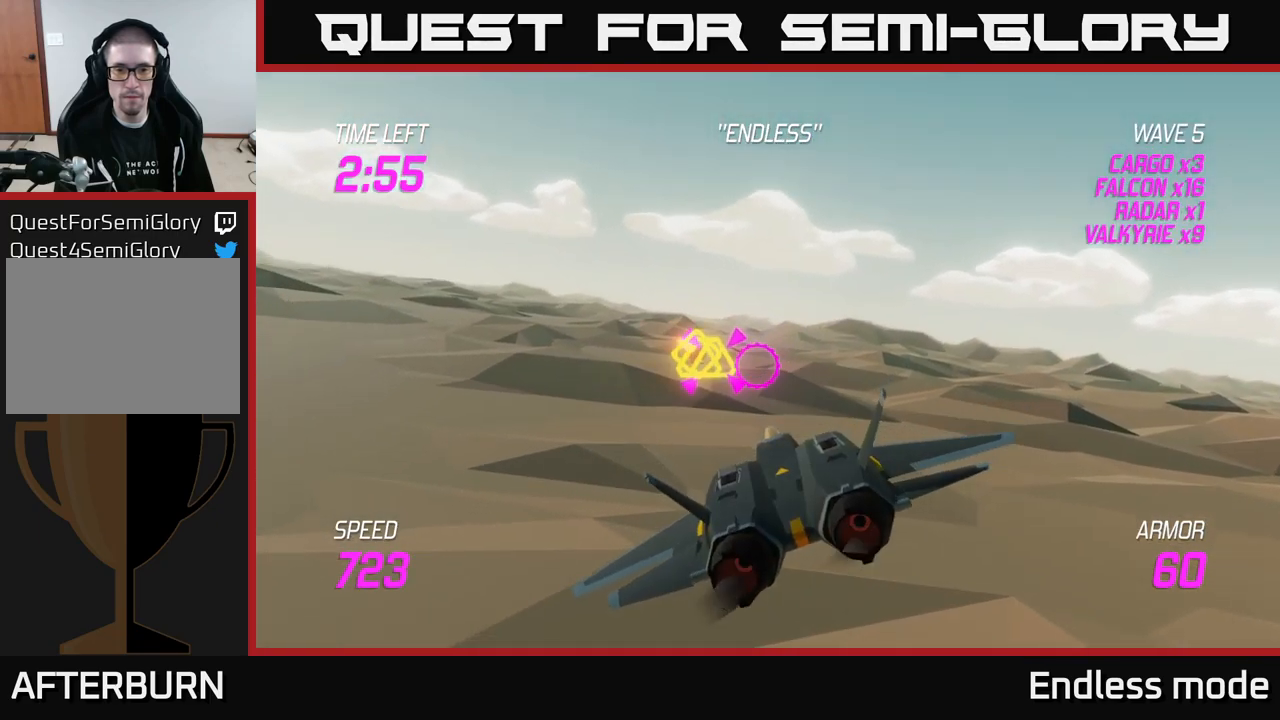
{"buttons": [], "left_stick": "center", "right_stick": "center", "events": [[83, "R2", "up"], [166, "R2", "down"], [266, "R2", "up"], [266, "left_stick", "up-left"], [366, "R2", "down"], [400, "left_stick", "center"], [466, "R2", "up"]]}
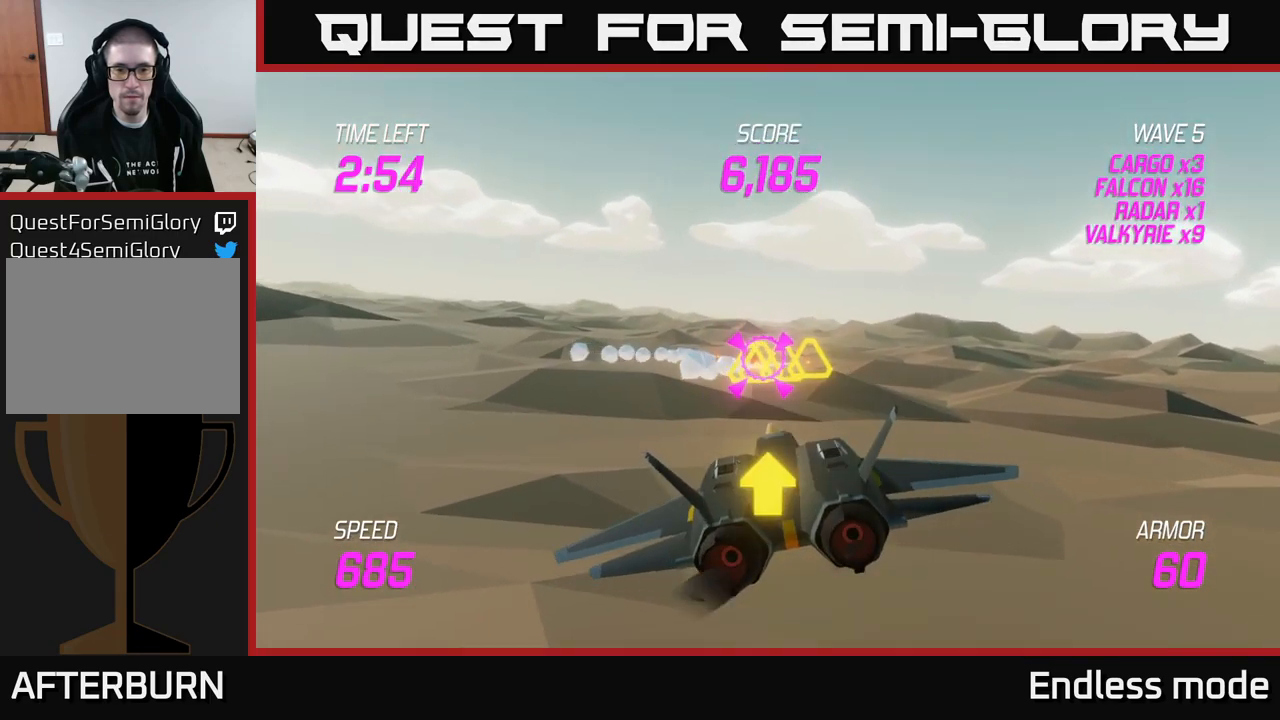
{"buttons": [], "left_stick": "center", "right_stick": "center", "events": [[33, "R2", "down"], [150, "R2", "up"], [150, "left_stick", "left"], [300, "left_stick", "center"], [316, "R2", "down"], [433, "R2", "up"]]}
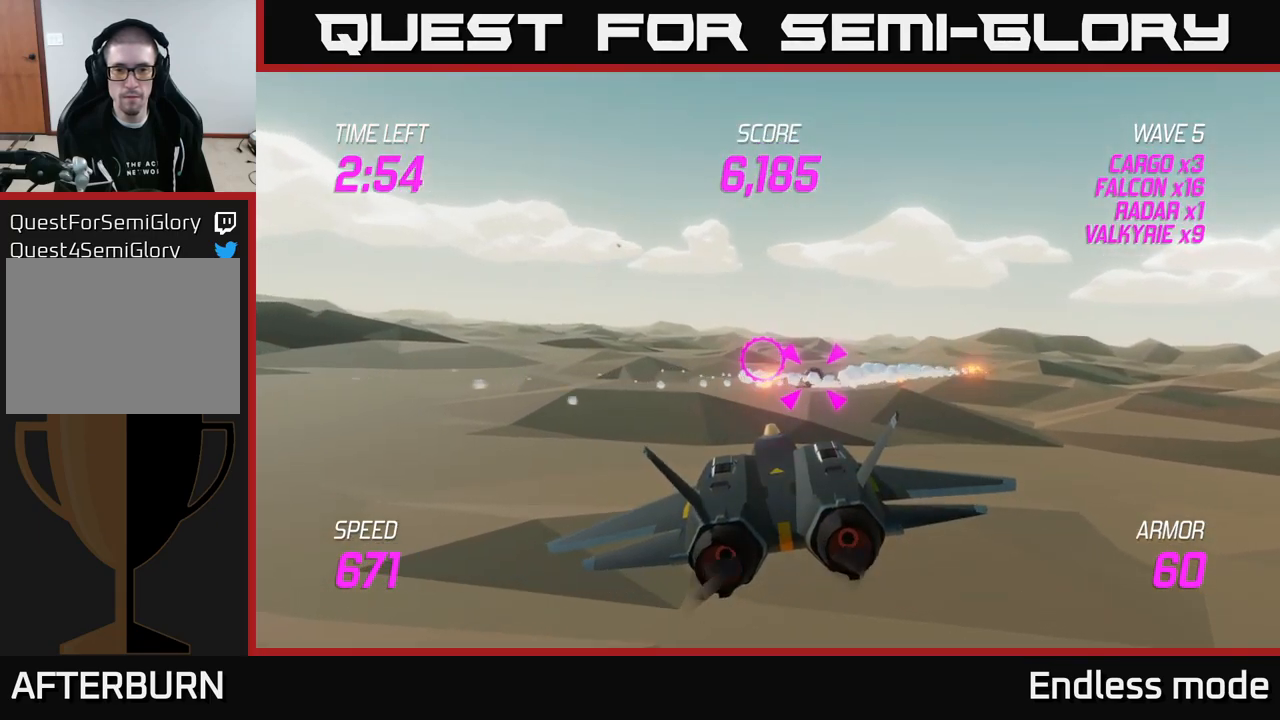
{"buttons": ["R2"], "left_stick": "center", "right_stick": "center", "events": [[33, "R2", "down"], [150, "R2", "up"], [250, "R2", "down"], [283, "left_stick", "right"], [366, "R2", "up"], [433, "R2", "down"], [450, "left_stick", "center"]]}
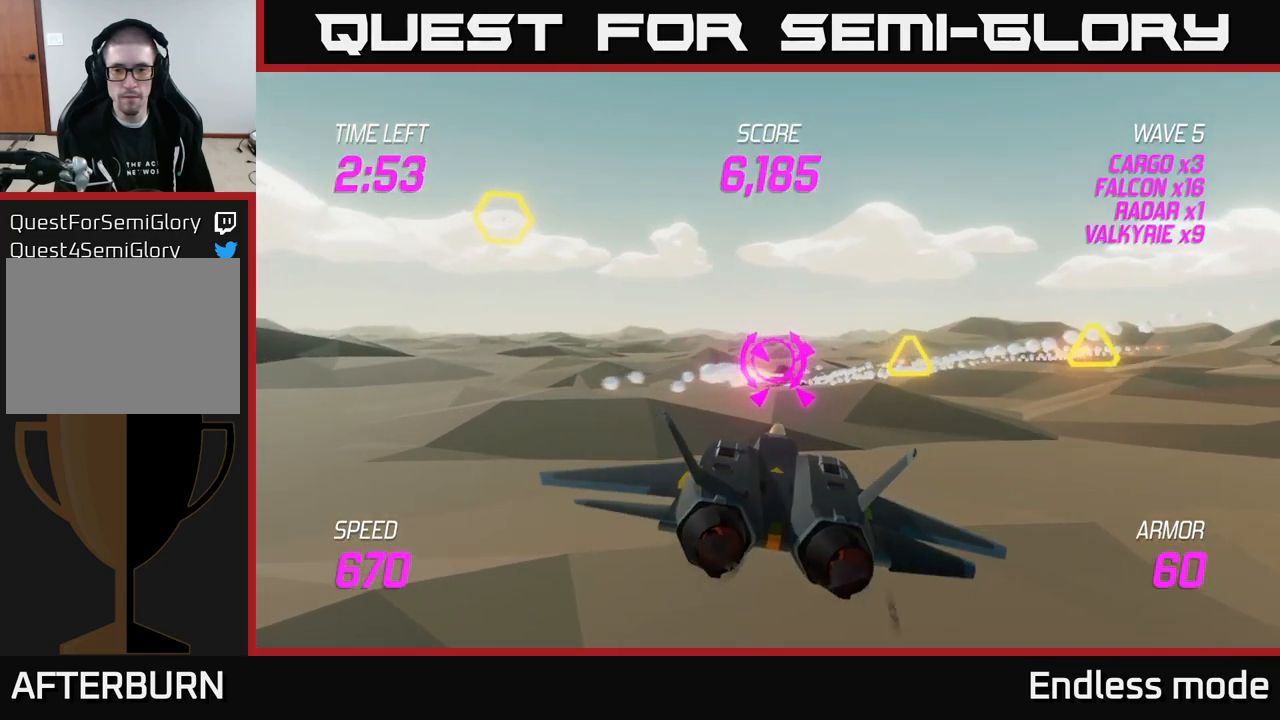
{"buttons": [], "left_stick": "center", "right_stick": "center", "events": [[66, "R2", "up"], [133, "R2", "down"], [250, "R2", "up"], [300, "left_stick", "up-left"], [333, "R2", "down"], [450, "left_stick", "center"], [466, "R2", "up"]]}
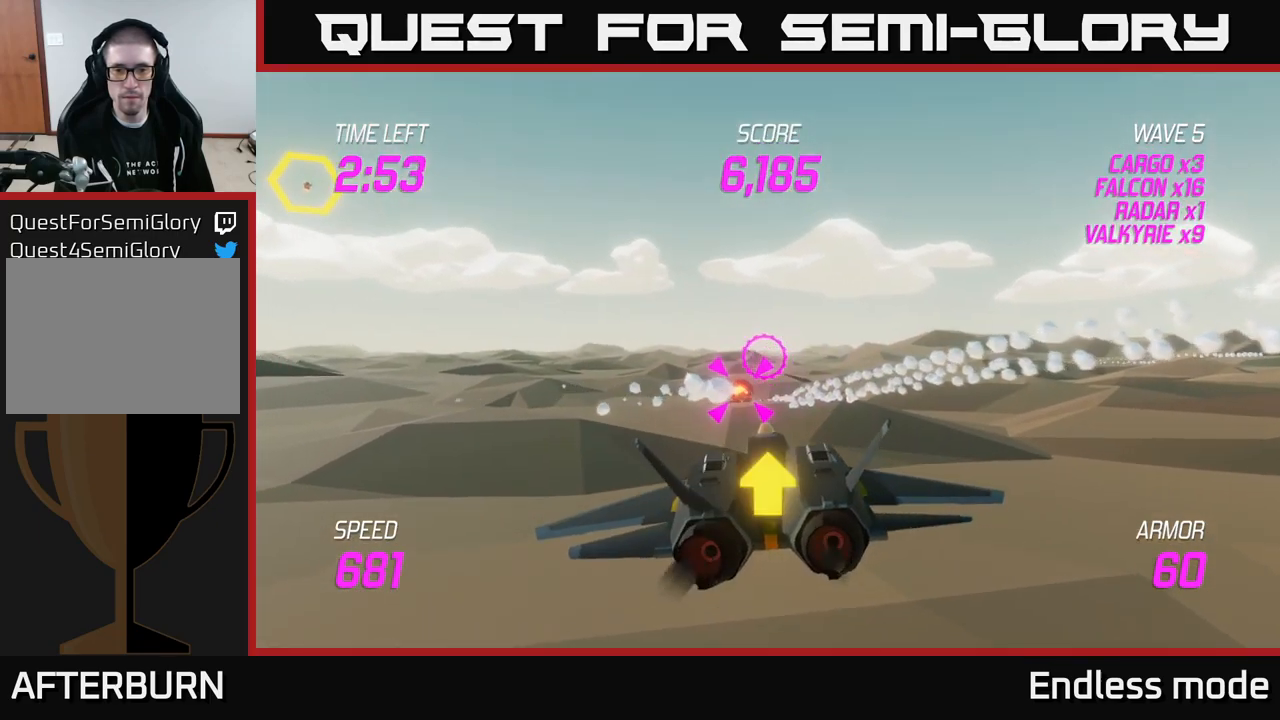
{"buttons": [], "left_stick": "center", "right_stick": "center", "events": [[33, "R2", "down"], [150, "R2", "up"]]}
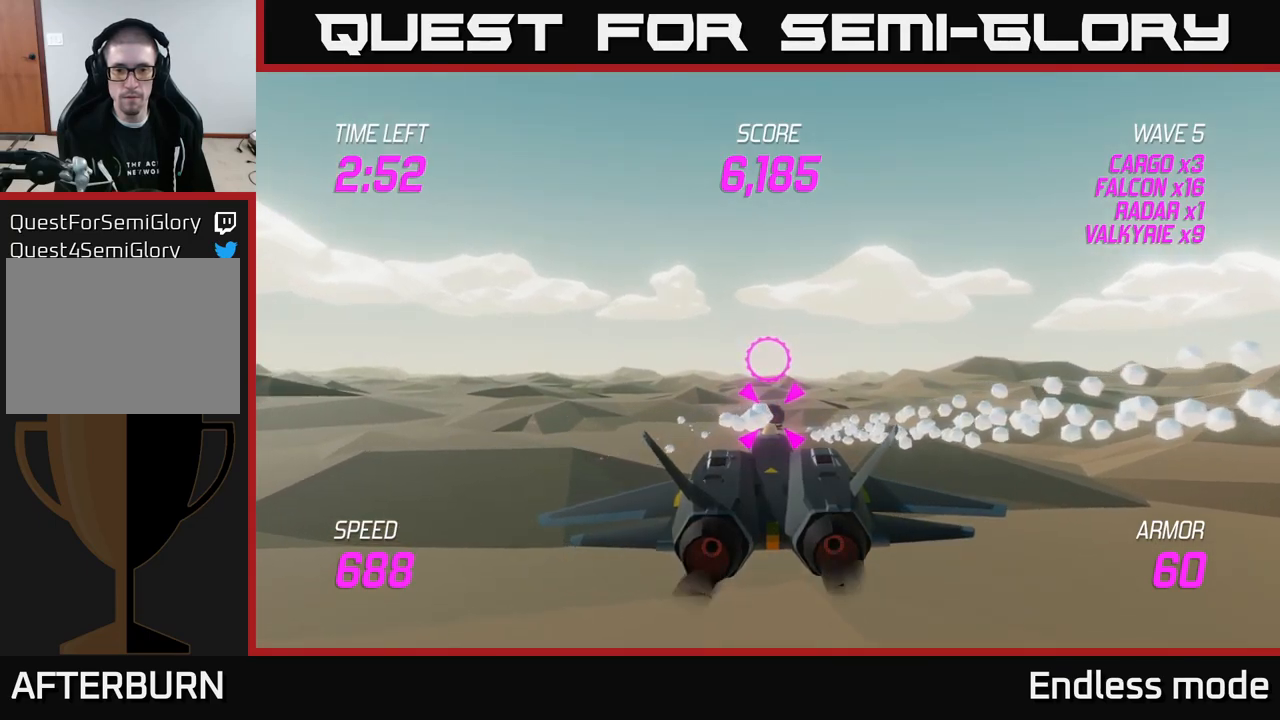
{"buttons": [], "left_stick": "center", "right_stick": "center", "events": [[133, "left_stick", "down"], [267, "left_stick", "center"], [400, "R2", "down"], [500, "R2", "up"]]}
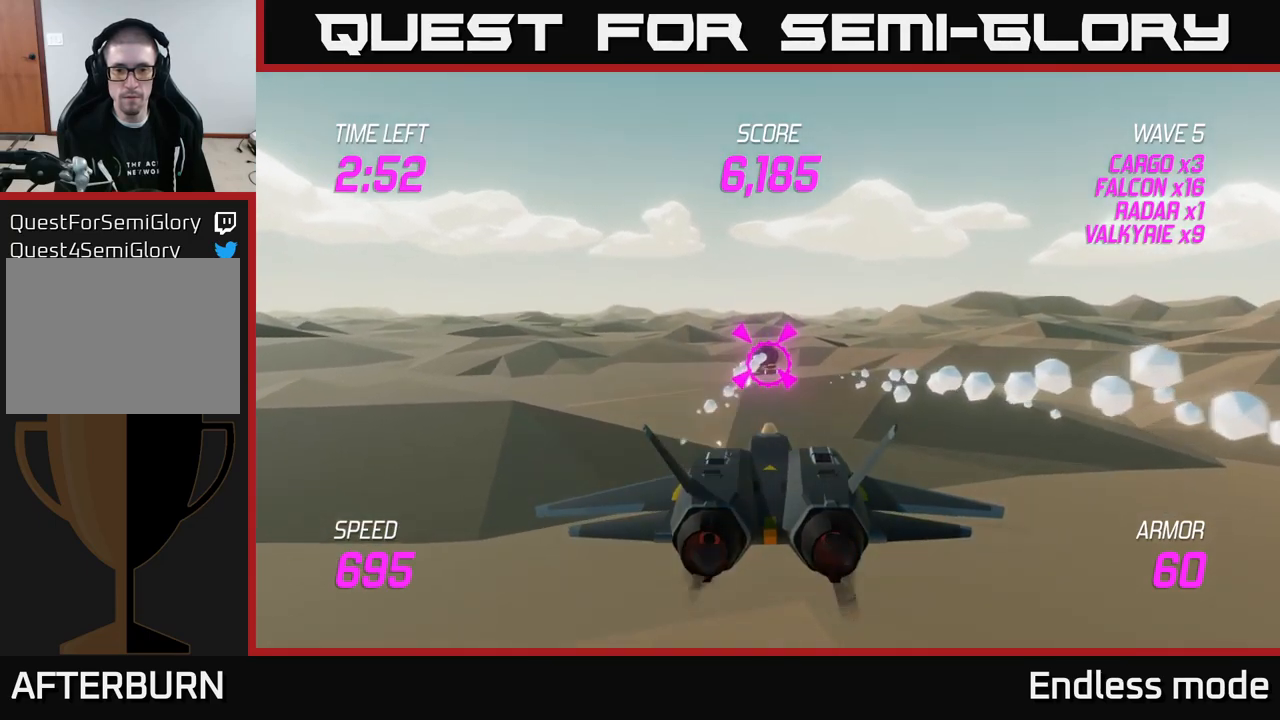
{"buttons": ["R2"], "left_stick": "up", "right_stick": "center", "events": [[417, "left_stick", "up"], [500, "R2", "down"]]}
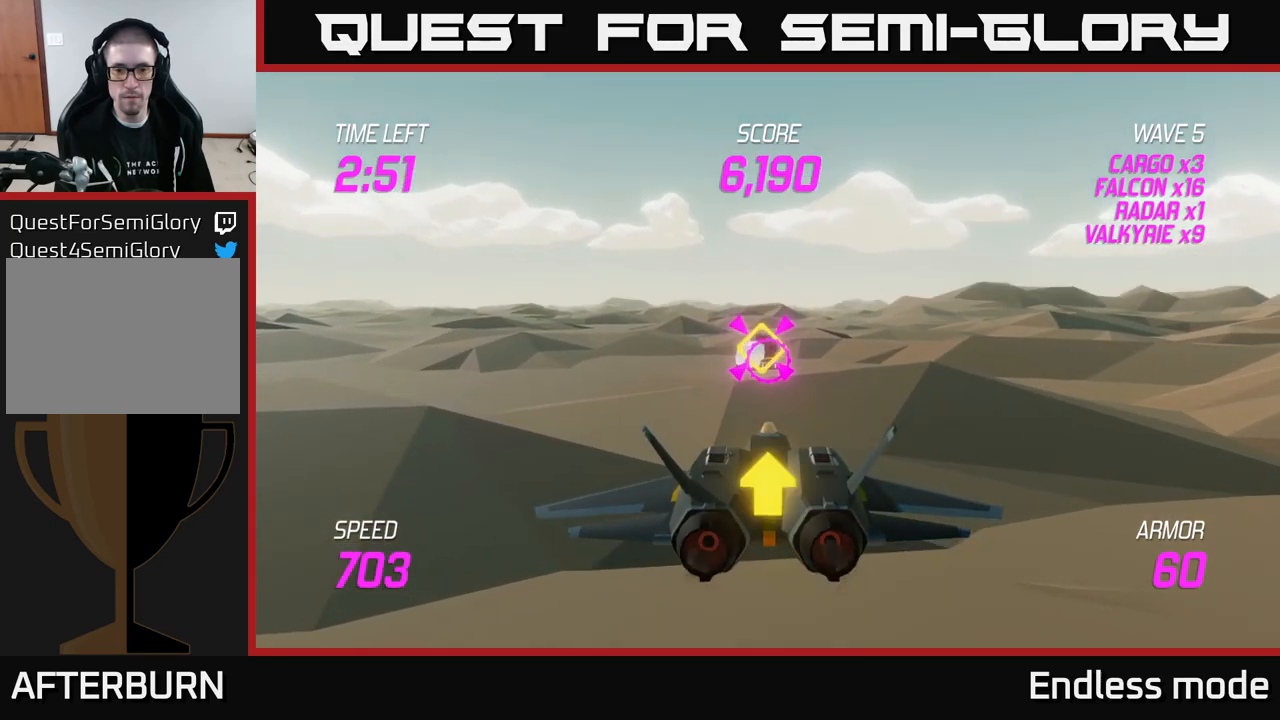
{"buttons": [], "left_stick": "up-right", "right_stick": "center", "events": [[33, "left_stick", "center"], [100, "R2", "up"], [167, "left_stick", "right"], [250, "left_stick", "up-right"]]}
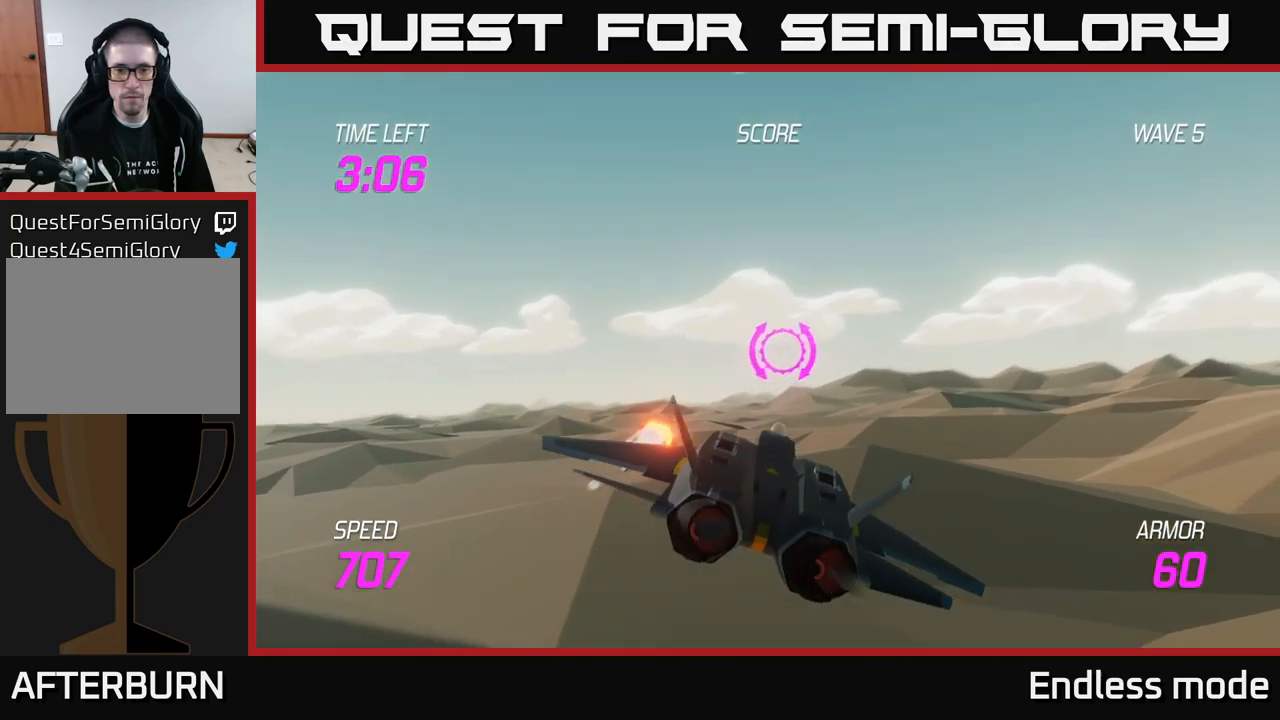
{"buttons": [], "left_stick": "up", "right_stick": "center", "events": [[383, "left_stick", "up"]]}
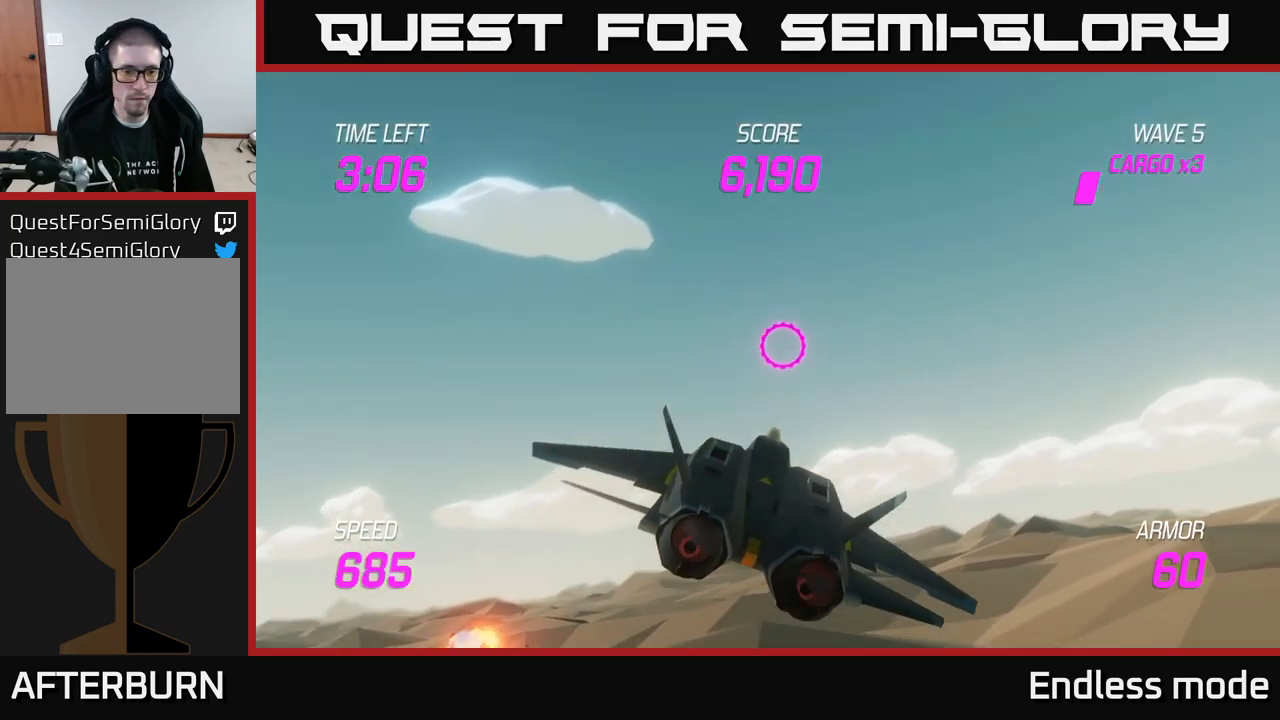
{"buttons": [], "left_stick": "right", "right_stick": "center", "events": [[17, "L2", "down"], [150, "left_stick", "left"], [167, "L2", "up"], [267, "L2", "down"], [367, "L2", "up"], [417, "left_stick", "down"], [483, "left_stick", "right"]]}